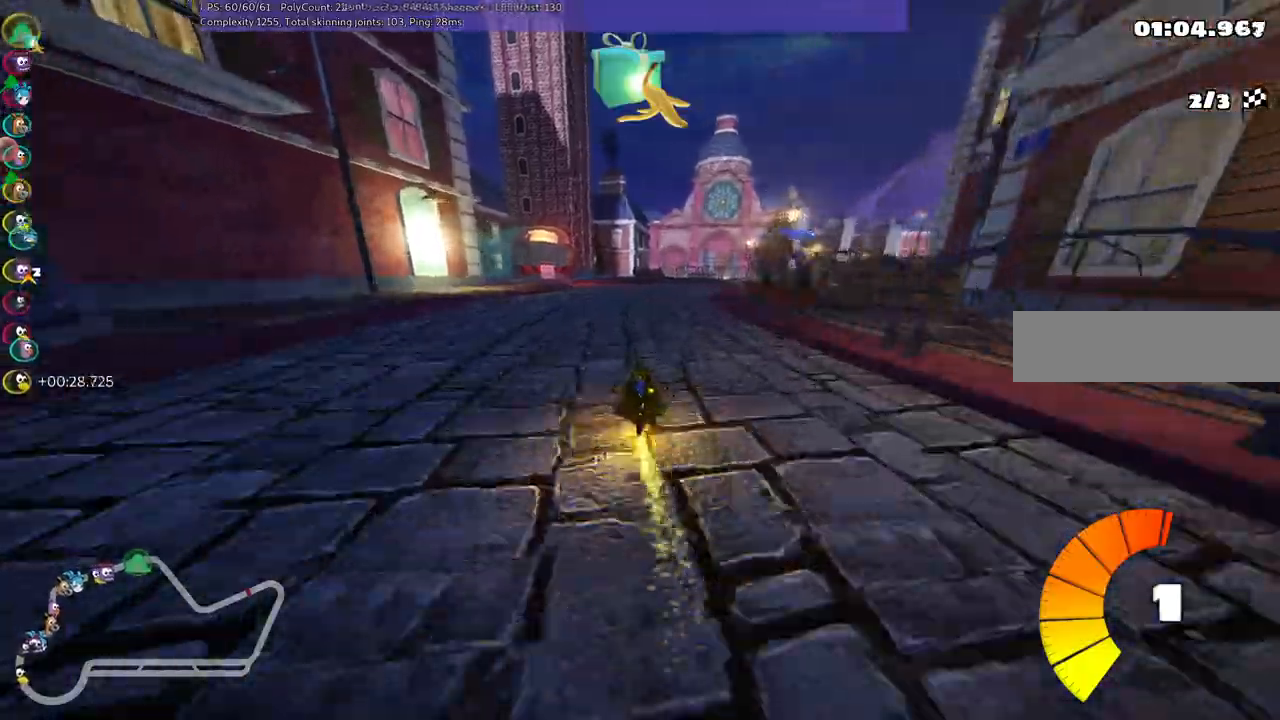
Gameplay with keyboard; each line is a JSON object with the keys held at the frame after it. "events" lists presses ("down") and releases ("up") of ".", "/", "alt_r", "b", "c", "comma", "ctrl_r", "d", "down", "f", "g", "h", "j", "k", "l", "left", "m", "n", "quote", "return", "right", "semicolon", "shift_r", "space", "super", "up" and "v" between this image and that frame as [ms after this image, input, new state], when the widget could be followed in between. No other keys are recorded. Mouse input is not recorded.
{"keys": ["m", "right", "up"], "events": [[67, "m", "down"], [67, "right", "down"], [267, "left", "down"], [300, "right", "up"], [400, "right", "down"], [500, "left", "up"]]}
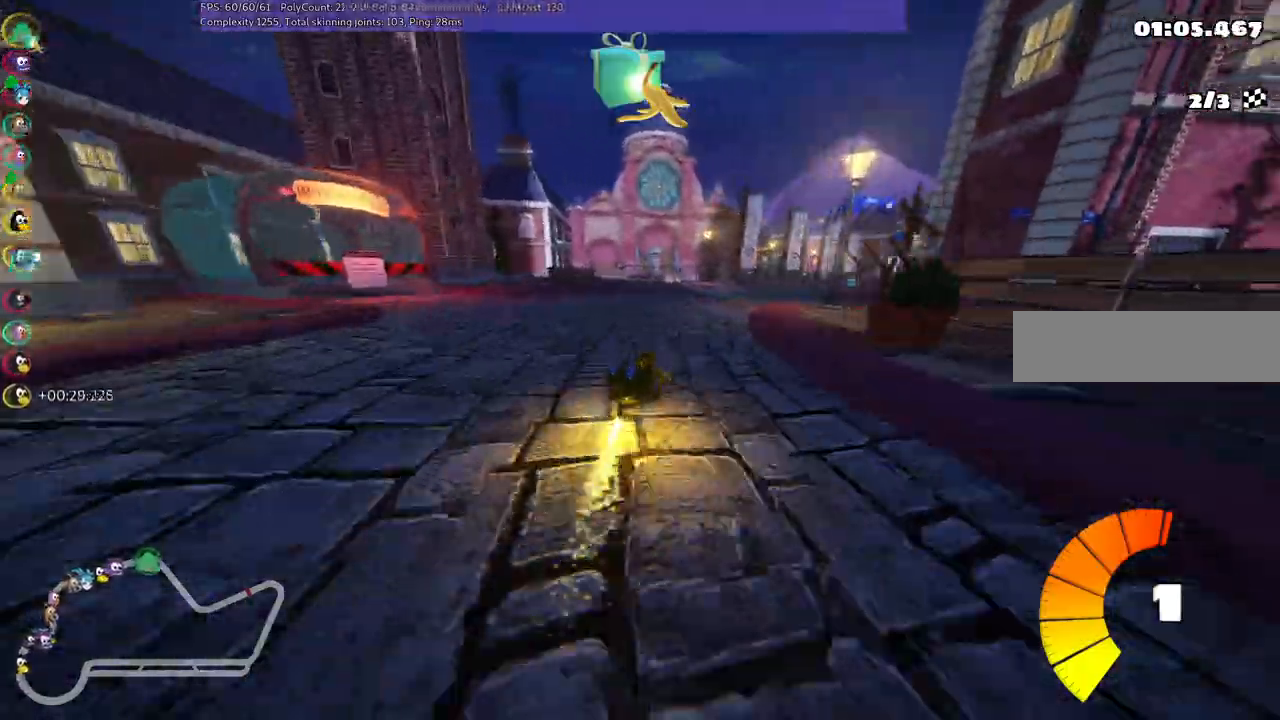
{"keys": ["left", "m", "up"], "events": [[367, "left", "down"], [417, "right", "up"]]}
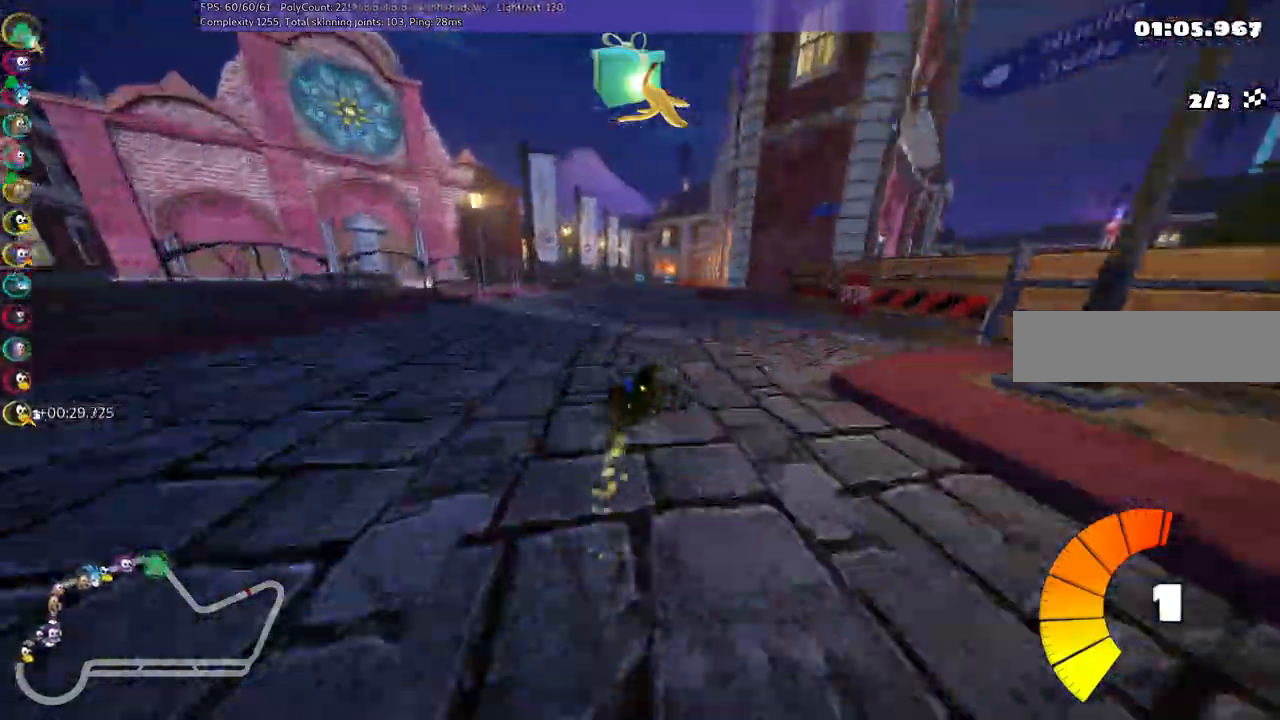
{"keys": ["left", "m", "up"]}
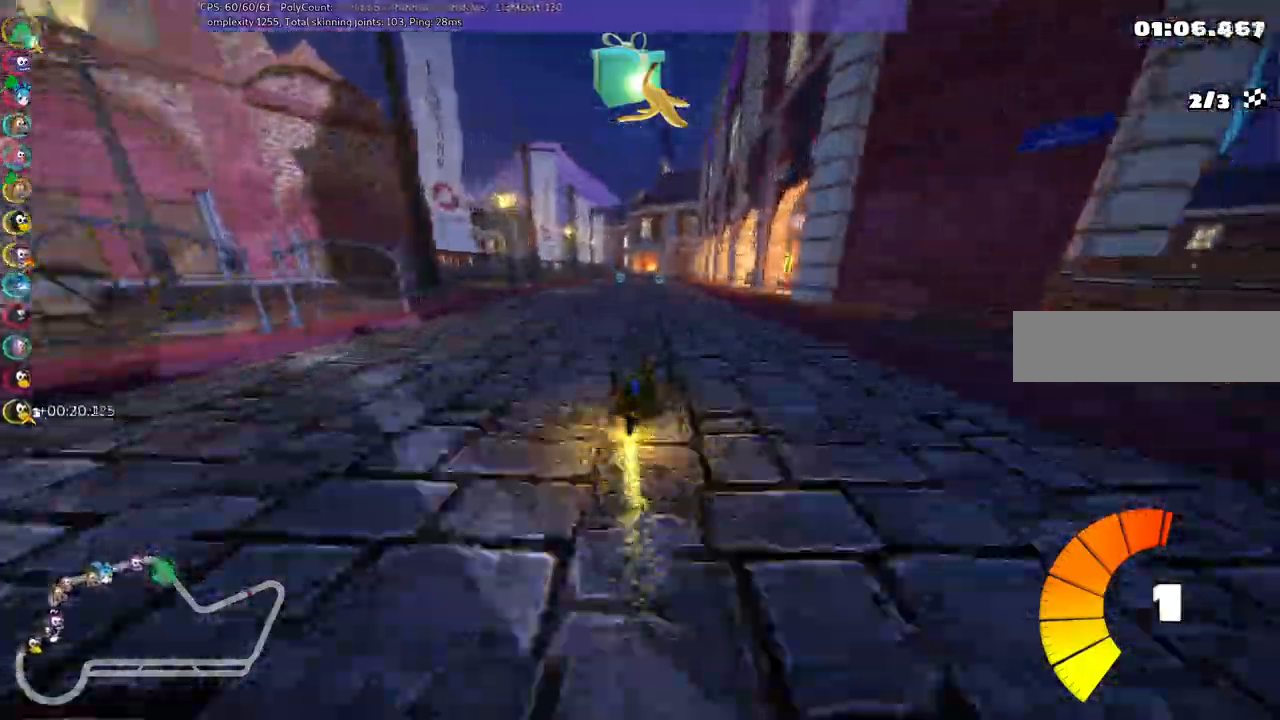
{"keys": ["up"], "events": [[317, "m", "up"], [400, "left", "up"]]}
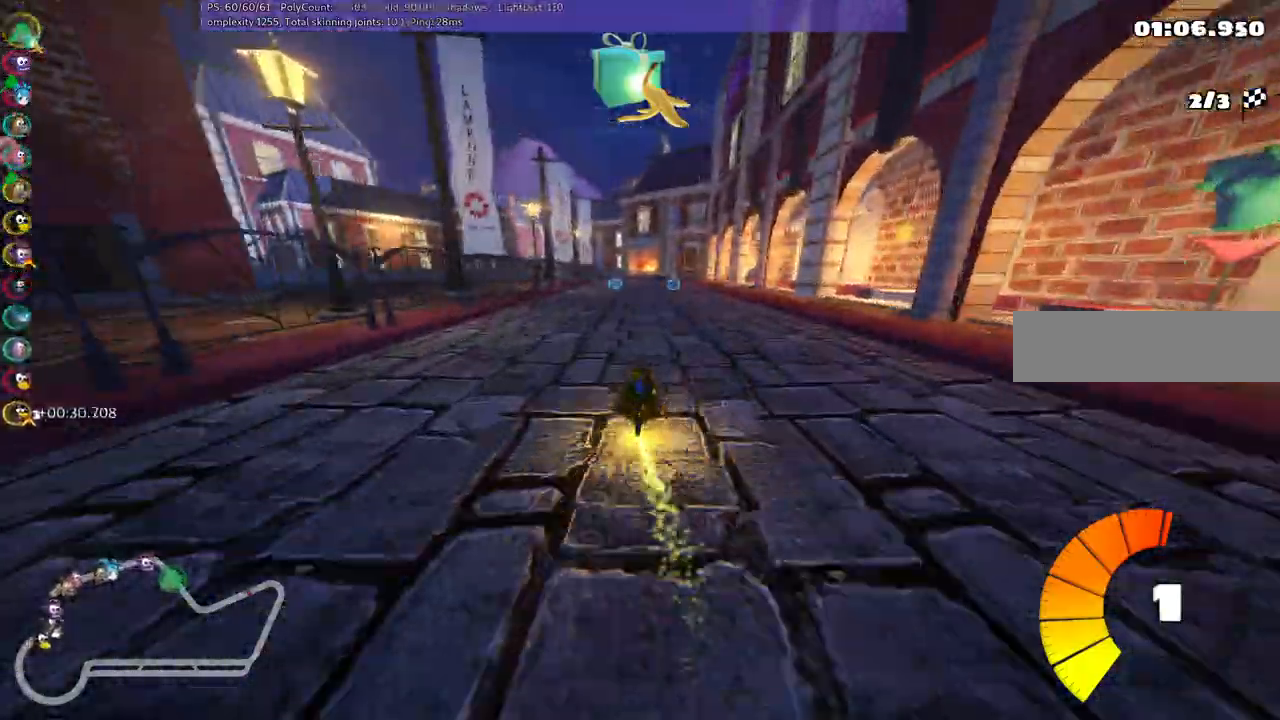
{"keys": ["left", "up"], "events": [[233, "right", "down"], [433, "right", "up"], [467, "left", "down"]]}
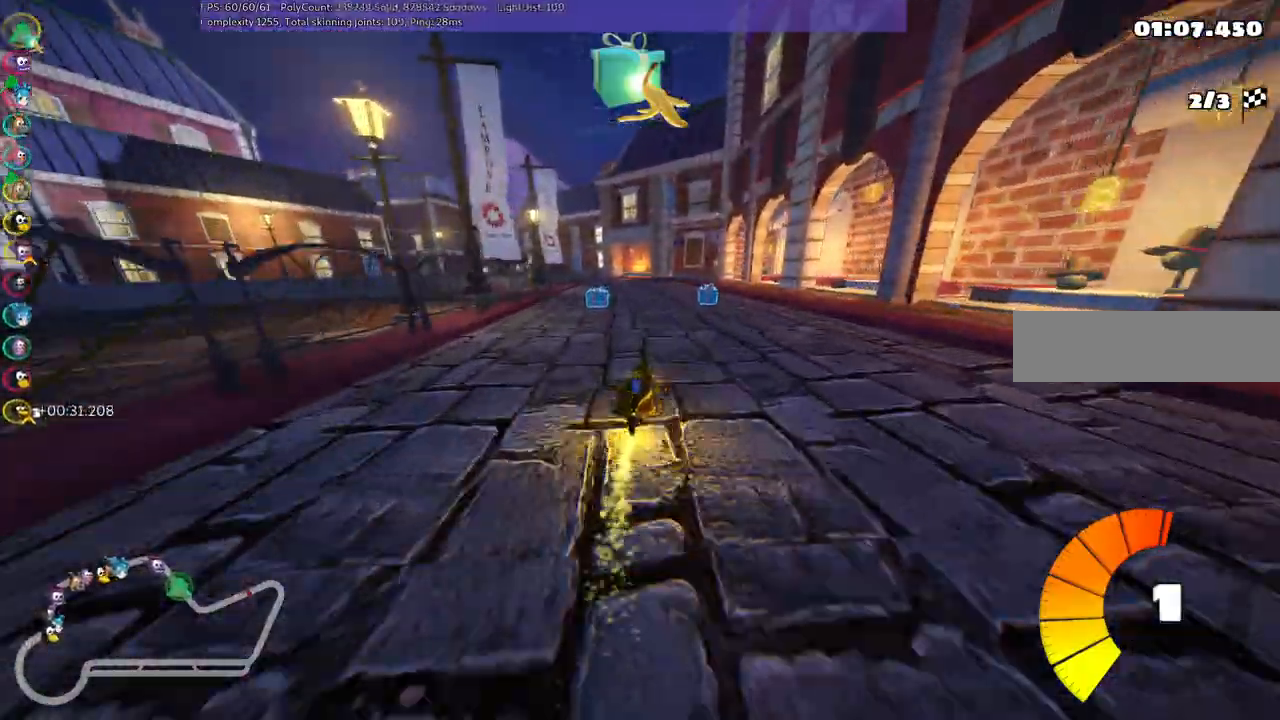
{"keys": ["b", "left", "m", "right", "up"], "events": [[17, "m", "down"], [67, "right", "down"], [117, "b", "down"], [117, "left", "up"], [500, "left", "down"]]}
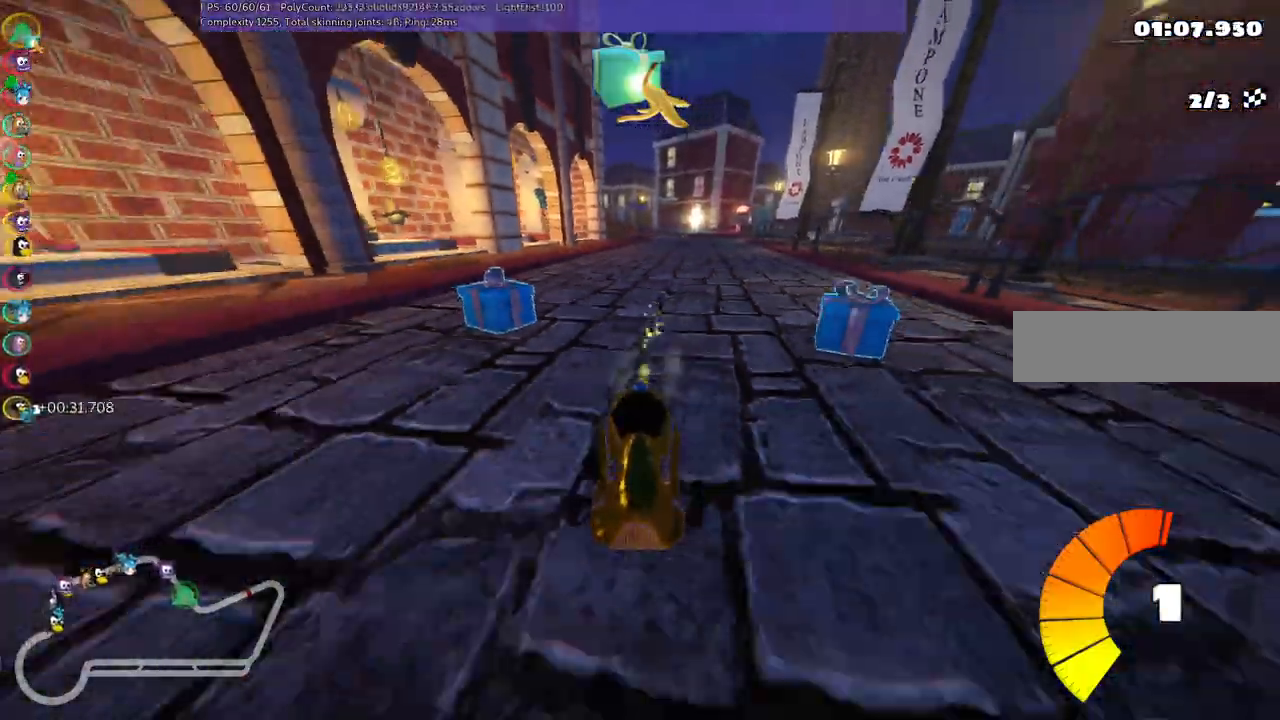
{"keys": ["b", "left", "m", "right", "up"], "events": [[33, "b", "up"], [133, "left", "up"], [367, "left", "down"], [467, "b", "down"]]}
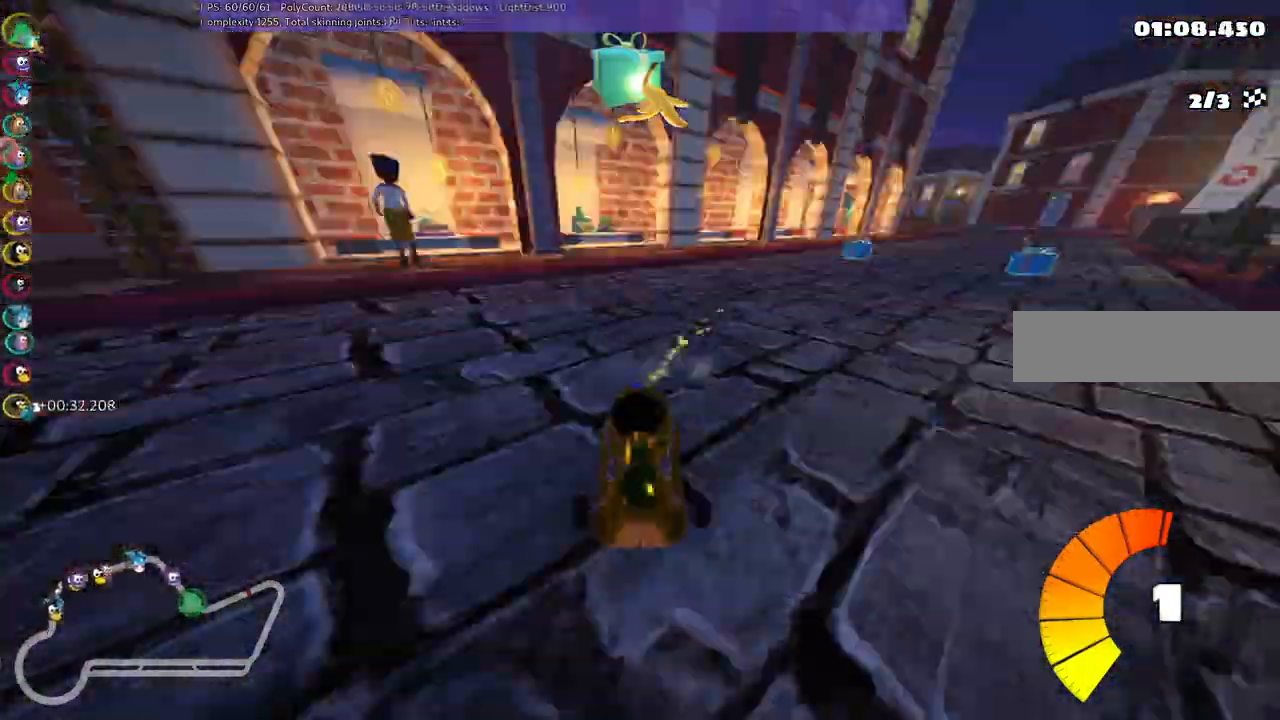
{"keys": ["left", "m", "right", "up"], "events": [[17, "left", "up"], [200, "left", "down"], [433, "b", "up"]]}
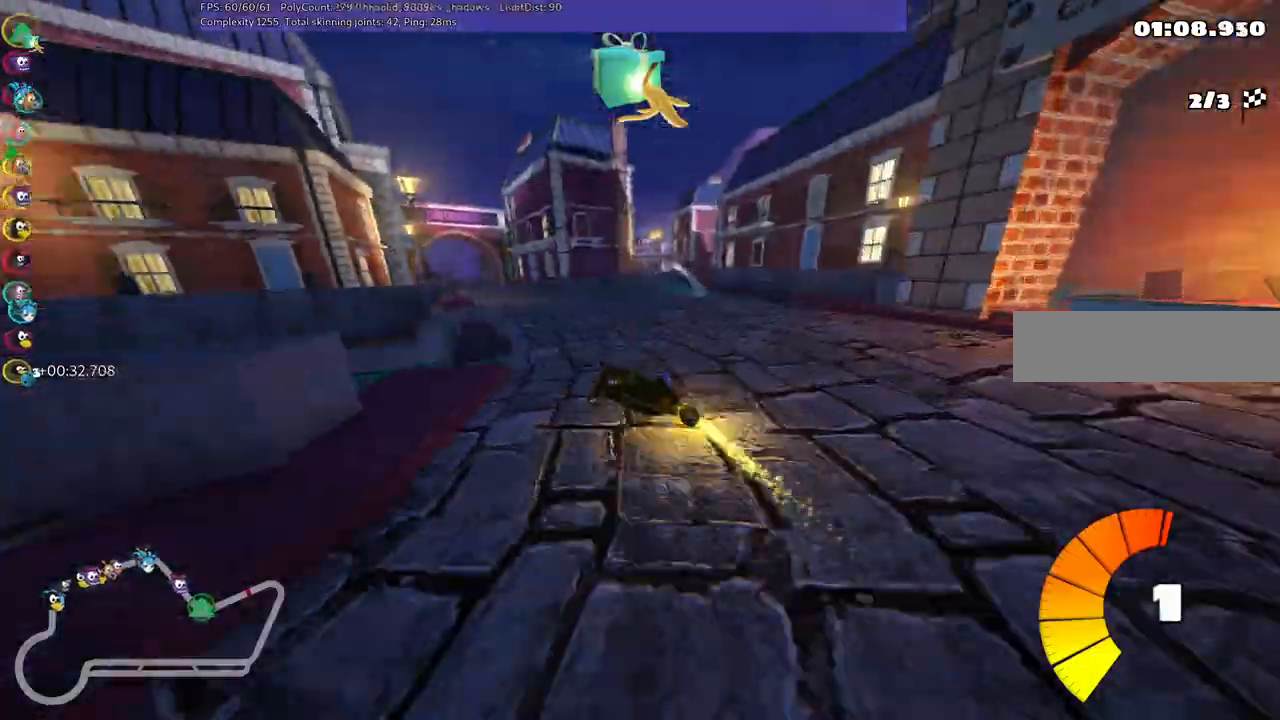
{"keys": ["m", "right", "up"], "events": [[350, "left", "up"]]}
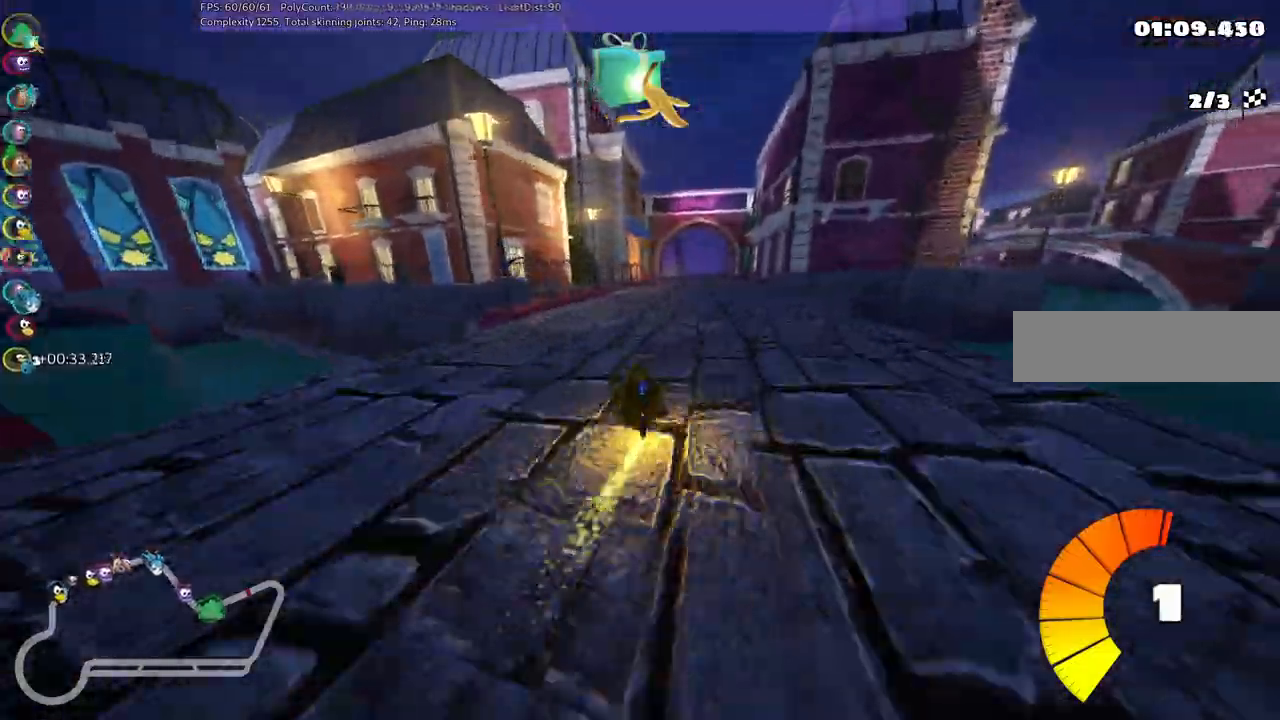
{"keys": ["m", "right", "up"], "events": []}
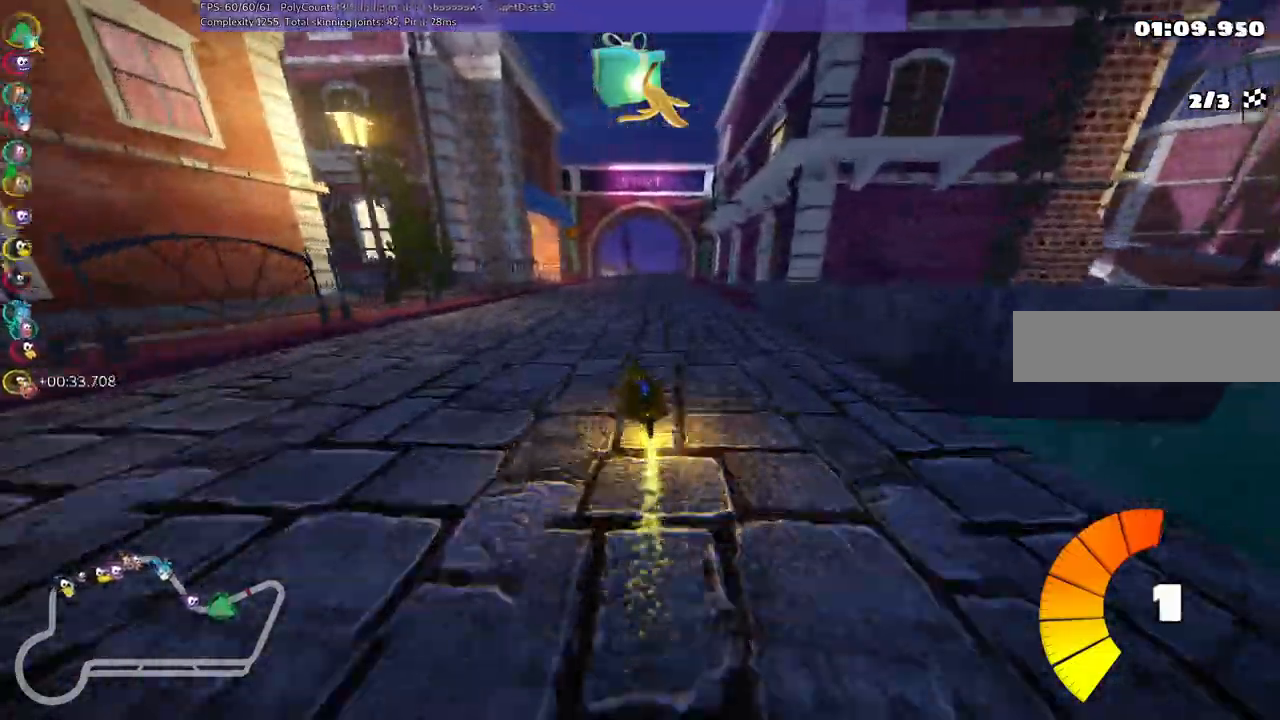
{"keys": ["m", "right", "up"], "events": []}
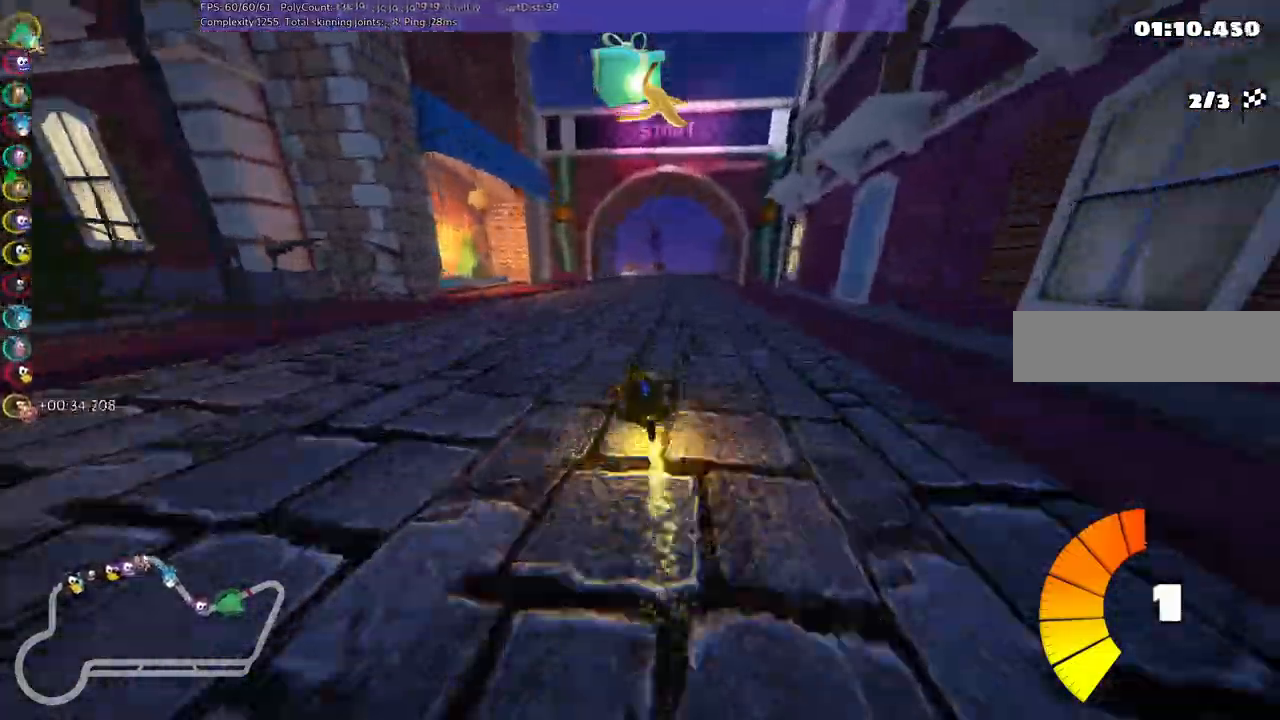
{"keys": ["right", "up"], "events": [[317, "m", "up"]]}
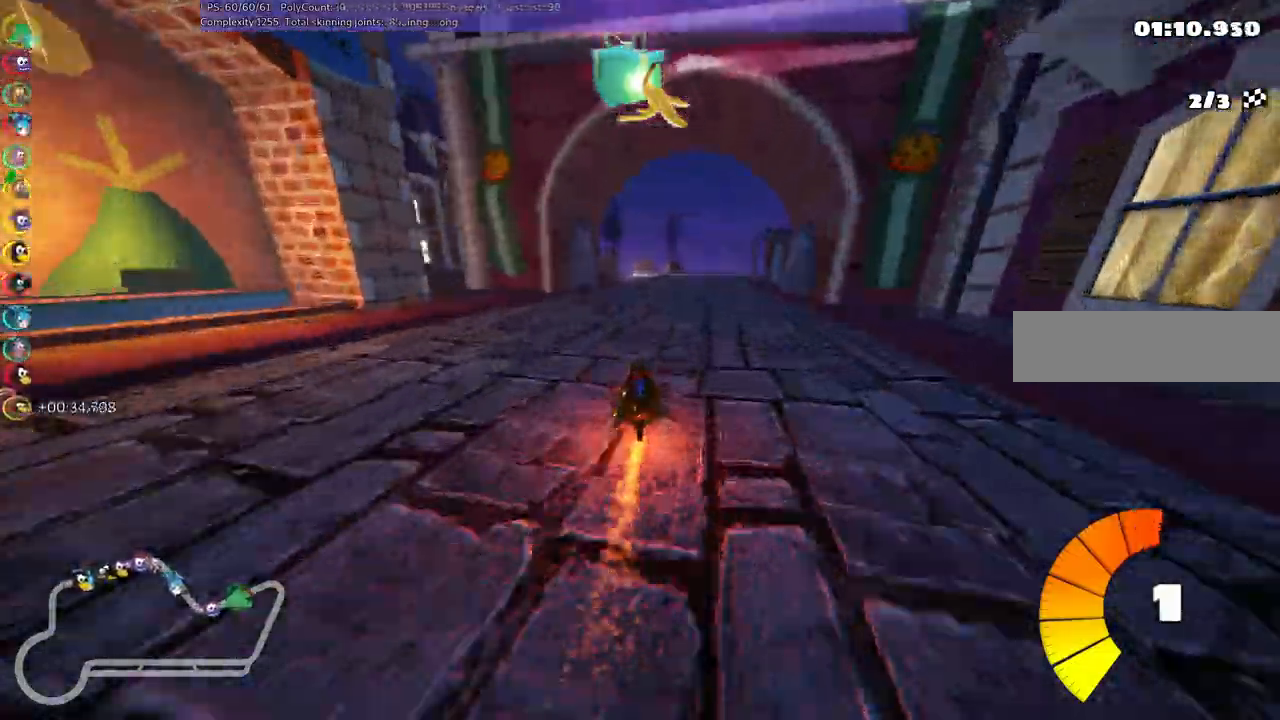
{"keys": ["m", "right", "up"], "events": [[50, "right", "up"], [283, "left", "down"], [417, "left", "up"], [467, "m", "down"], [467, "right", "down"]]}
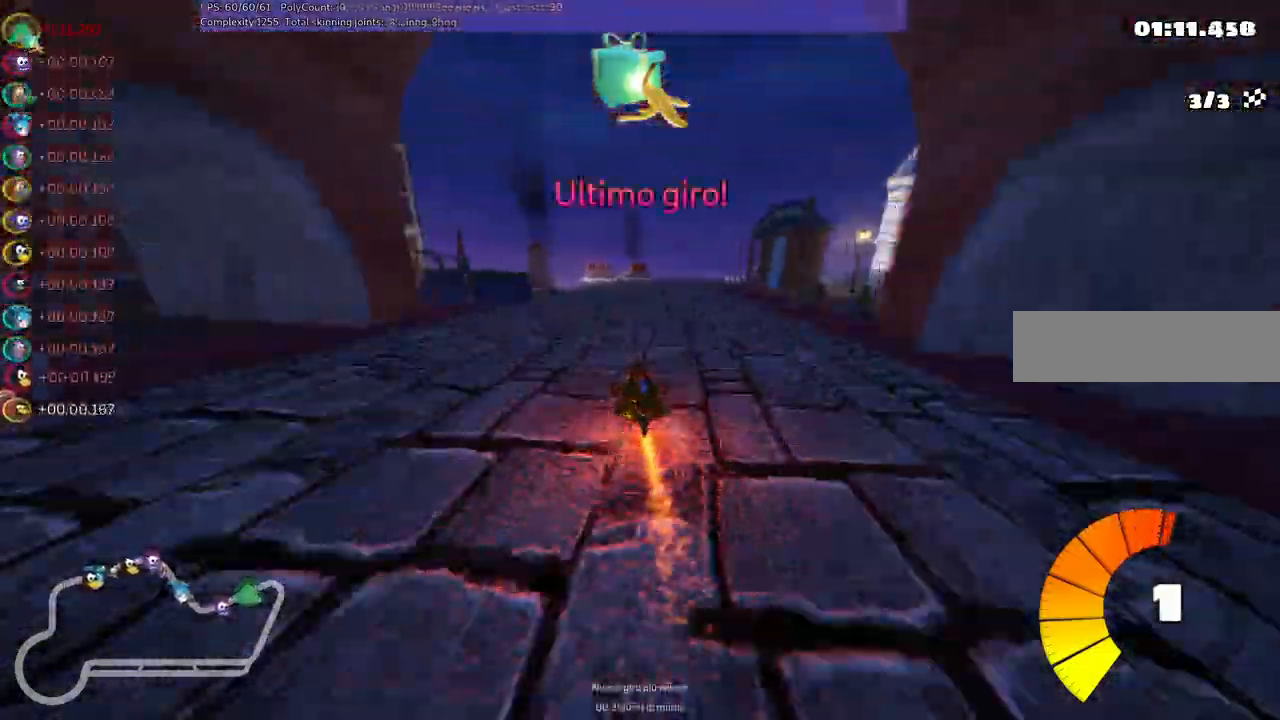
{"keys": ["left", "m", "right", "up"], "events": [[50, "left", "down"], [100, "right", "up"], [433, "right", "down"]]}
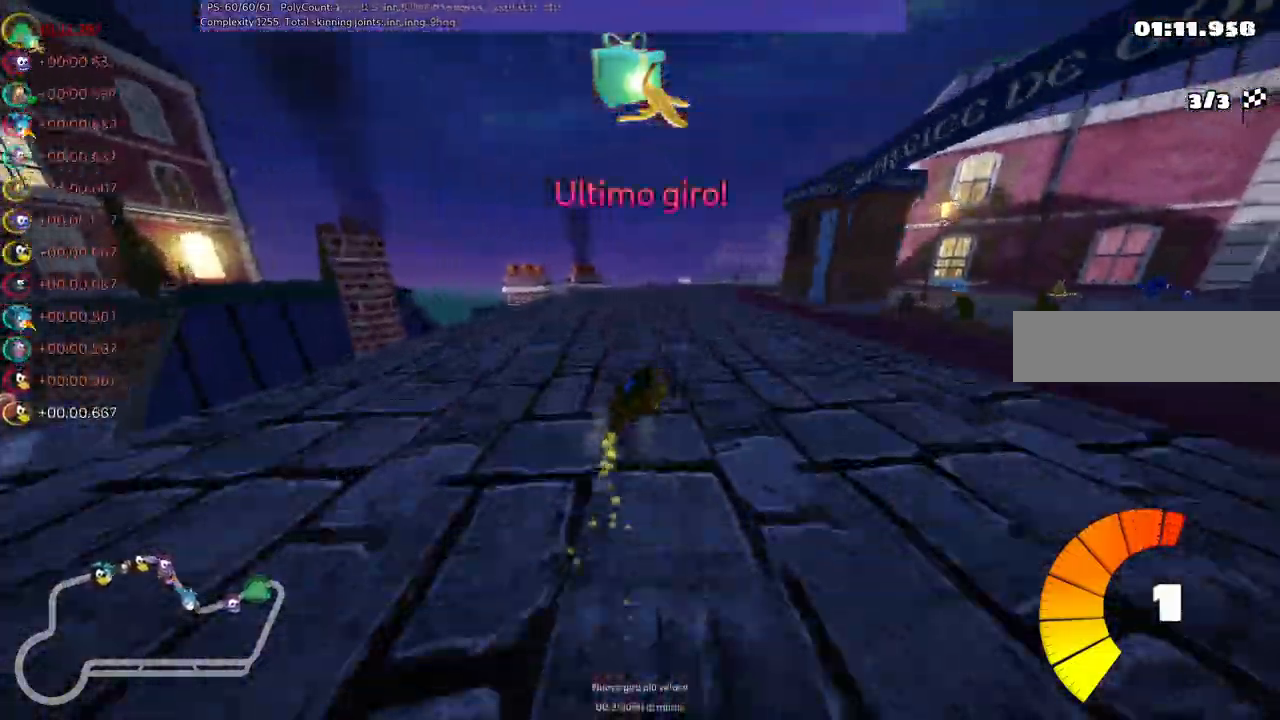
{"keys": ["m", "right", "up"], "events": [[350, "left", "up"]]}
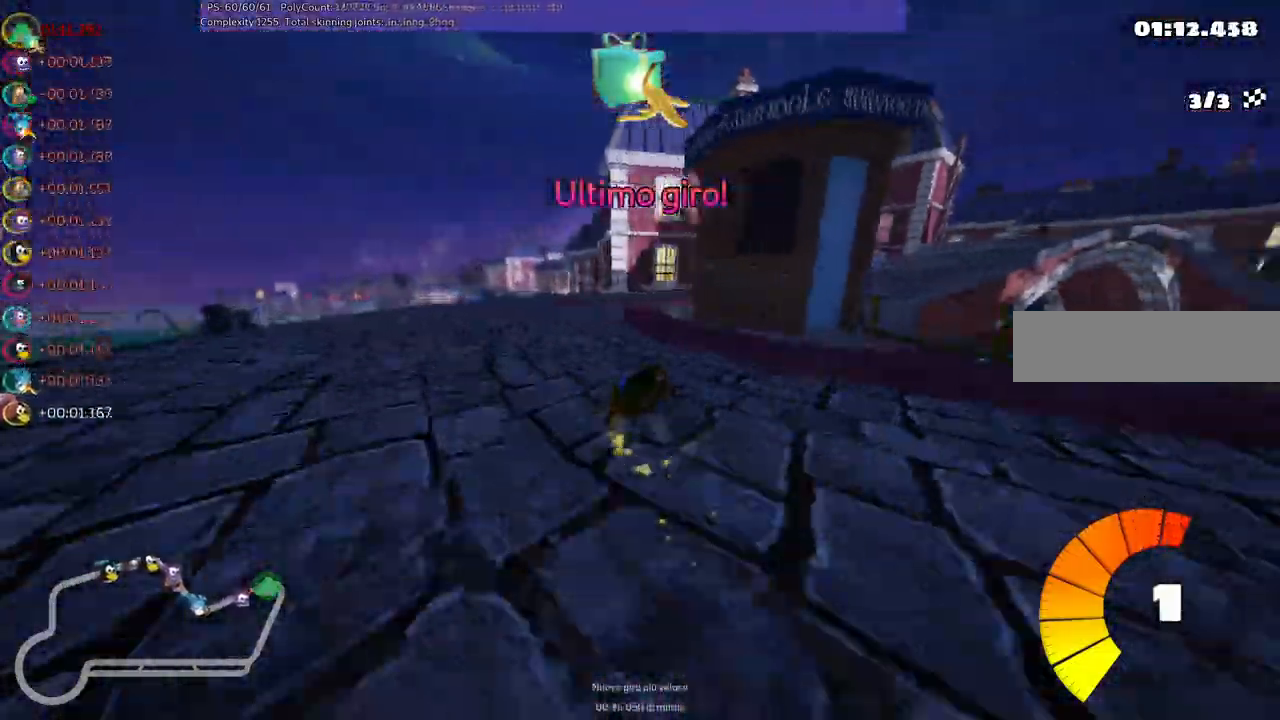
{"keys": ["up"], "events": [[83, "m", "up"], [233, "right", "up"]]}
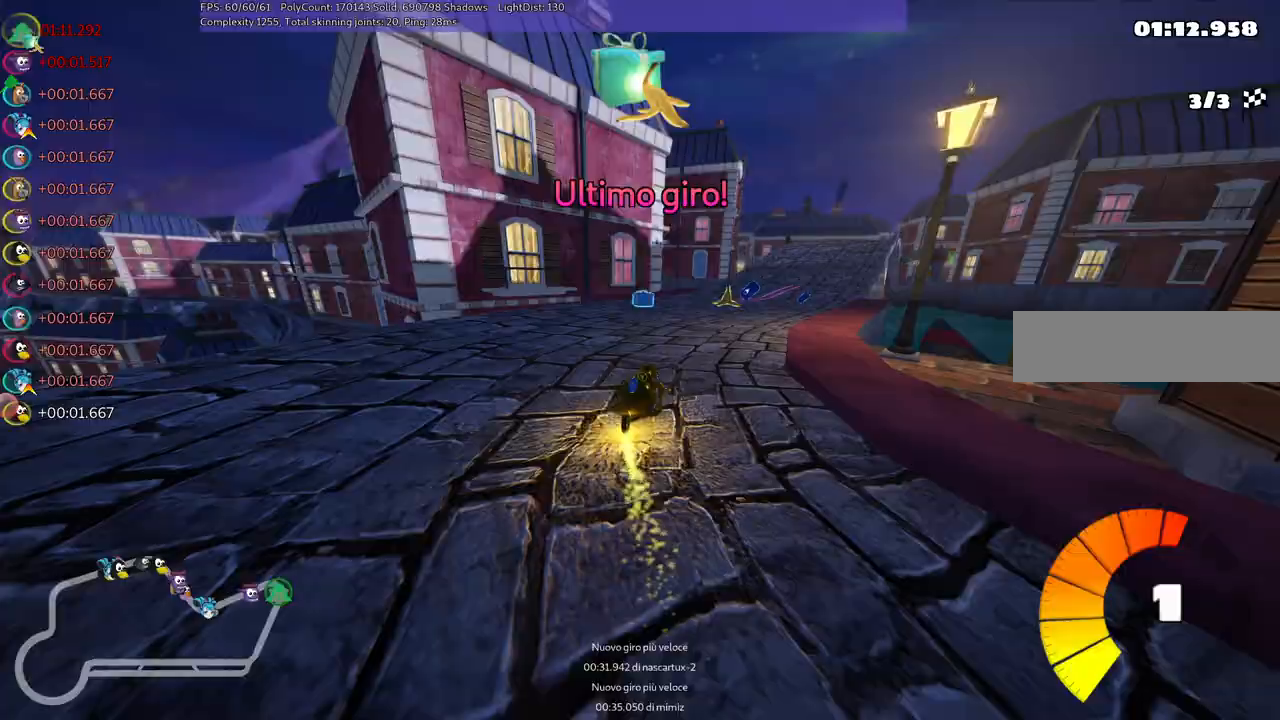
{"keys": ["down", "right"], "events": [[150, "right", "down"], [200, "m", "down"], [250, "up", "up"], [333, "down", "down"], [433, "m", "up"]]}
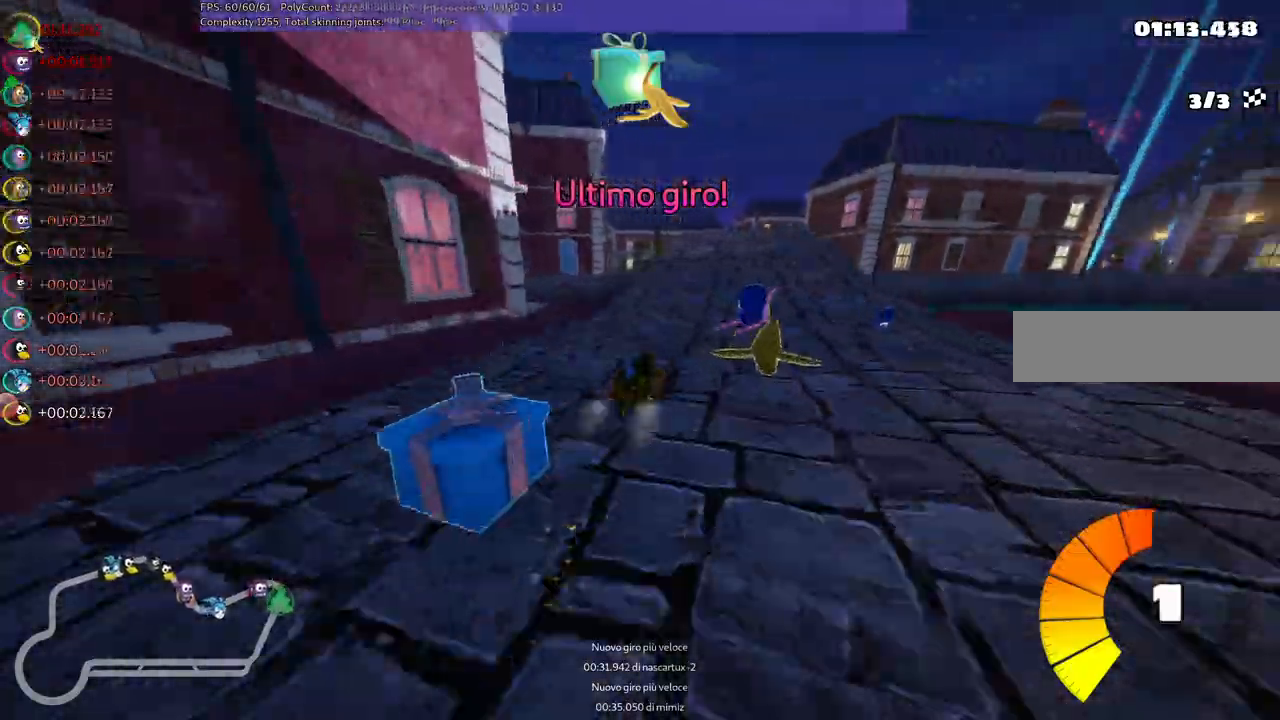
{"keys": ["left", "m", "up"], "events": [[317, "down", "up"], [367, "right", "up"], [417, "left", "down"], [417, "m", "down"], [417, "up", "down"]]}
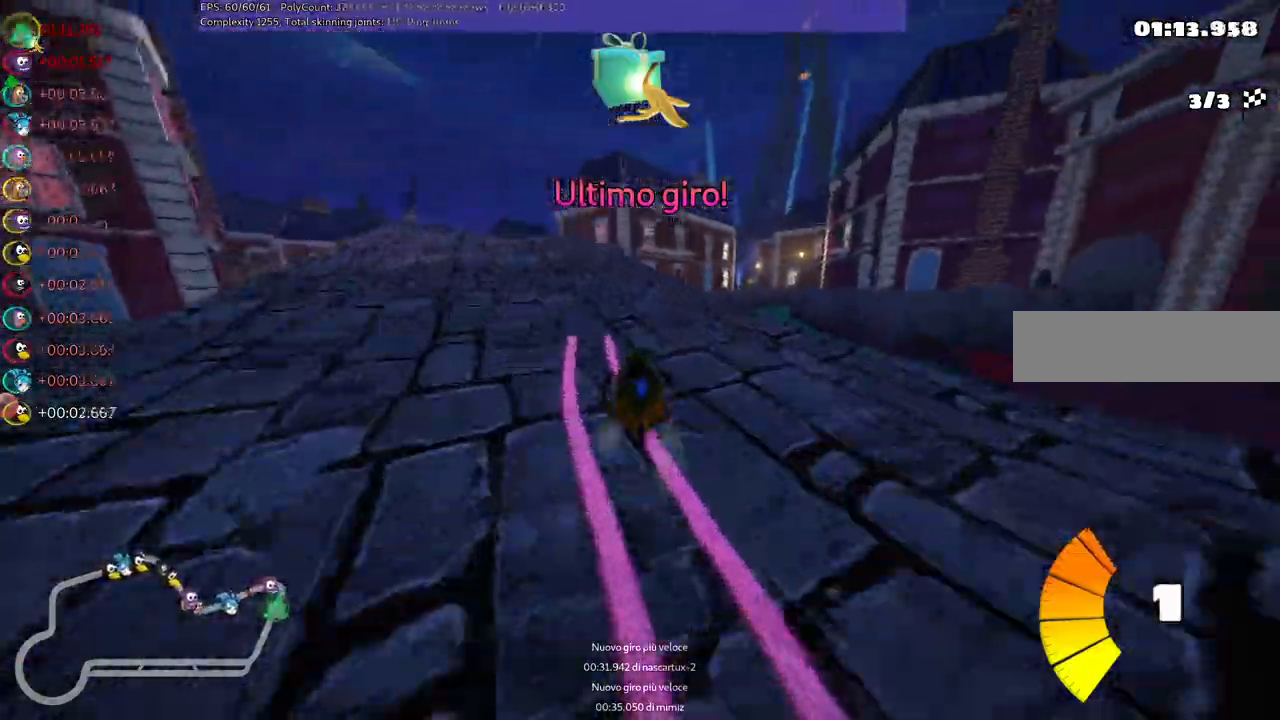
{"keys": ["left", "m", "right", "up"], "events": [[100, "m", "up"], [383, "left", "up"], [383, "right", "down"], [417, "m", "down"], [467, "left", "down"]]}
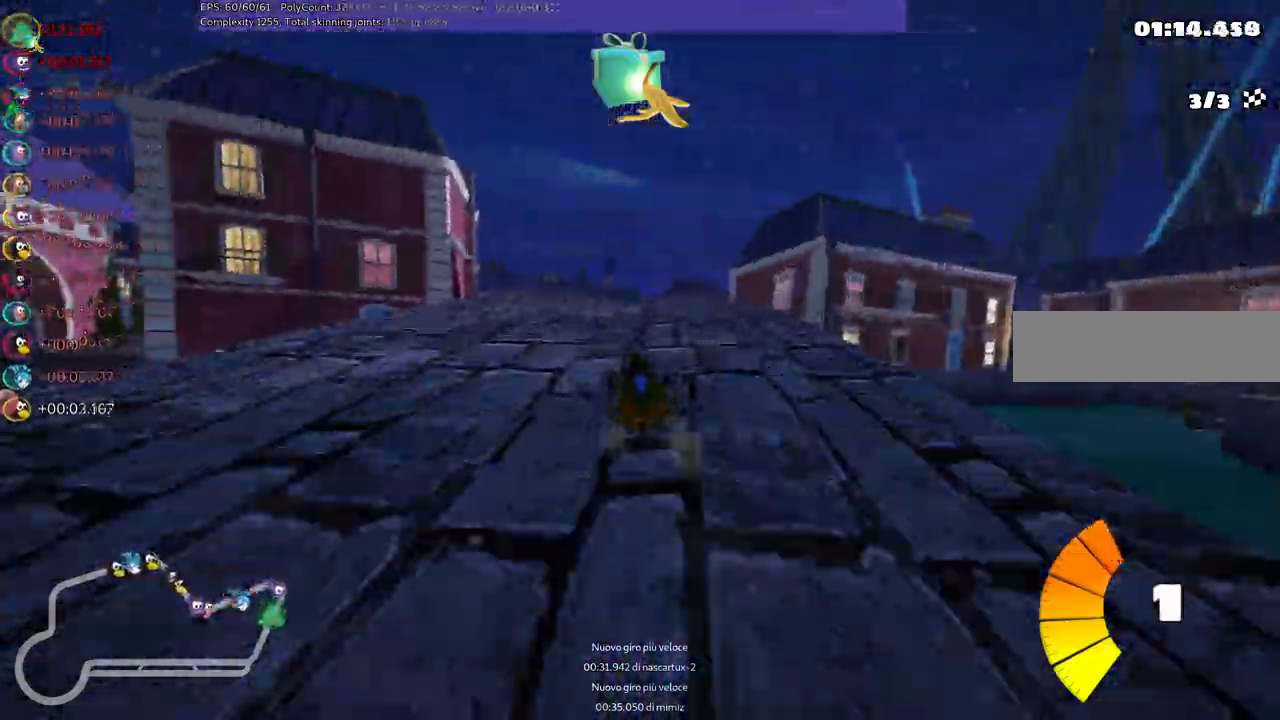
{"keys": ["b", "left", "m", "up"], "events": [[17, "b", "down"], [17, "right", "up"]]}
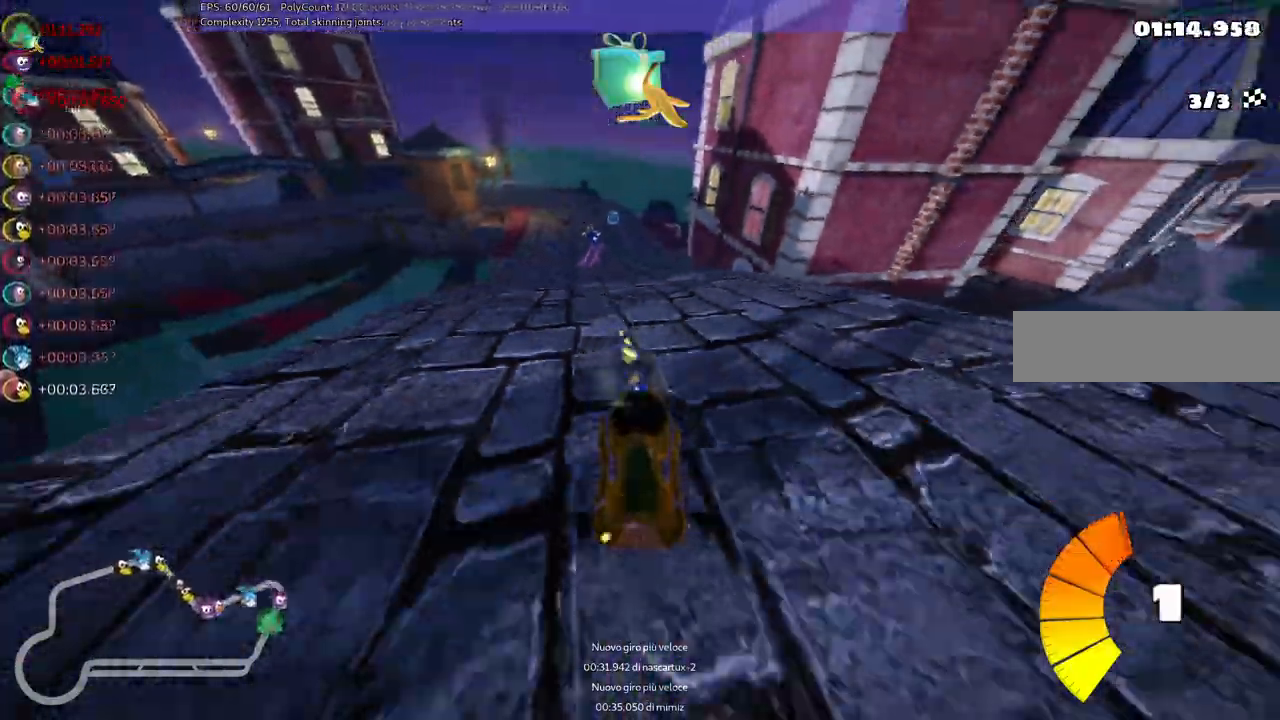
{"keys": ["left", "up"]}
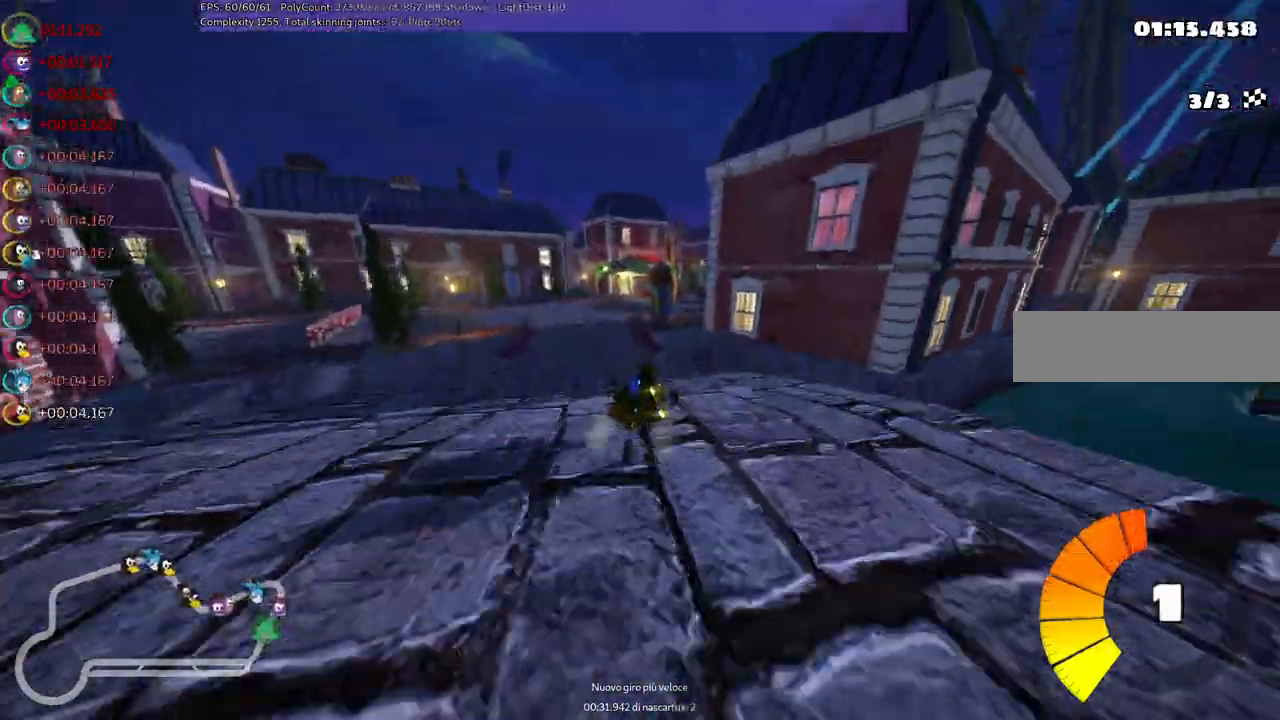
{"keys": ["left", "m", "up"], "events": [[150, "left", "up"], [333, "left", "down"], [433, "m", "down"]]}
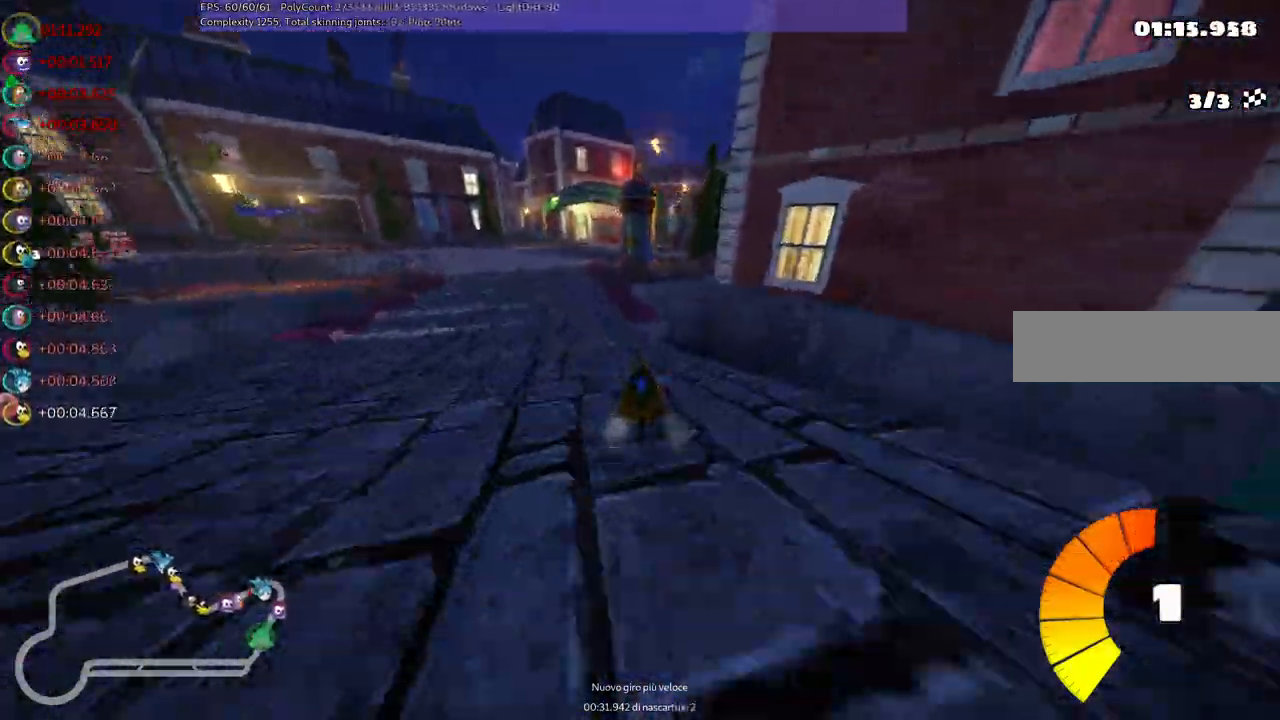
{"keys": ["m", "right", "up"], "events": [[167, "m", "up"], [300, "left", "up"], [350, "m", "down"], [350, "right", "down"]]}
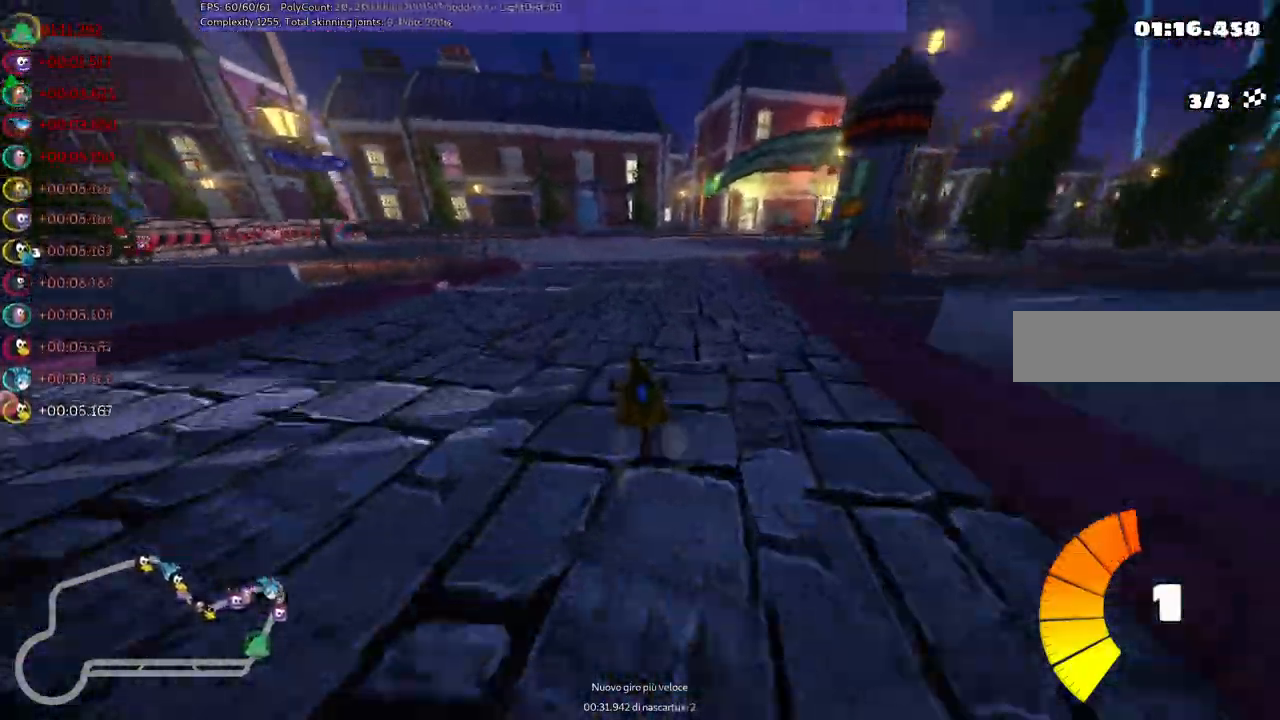
{"keys": ["left", "m", "right", "up"], "events": [[183, "left", "down"], [183, "right", "up"], [267, "right", "down"]]}
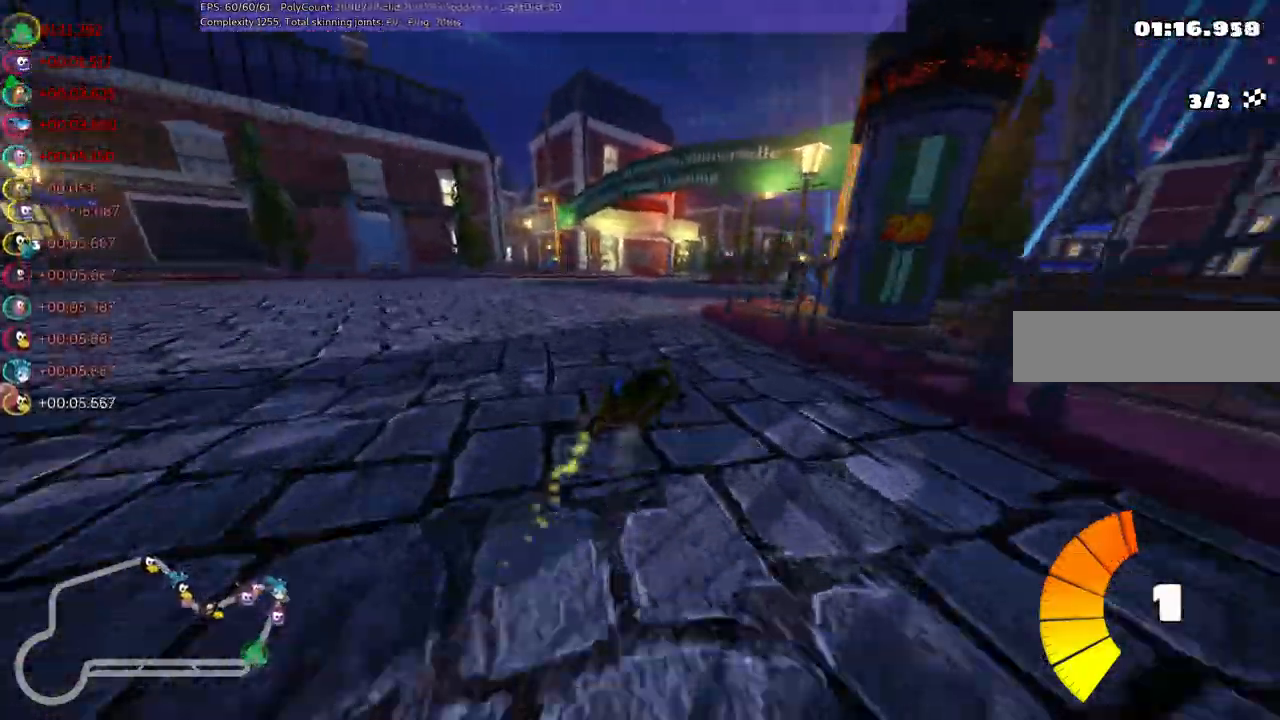
{"keys": ["m", "right", "up"], "events": [[150, "left", "up"]]}
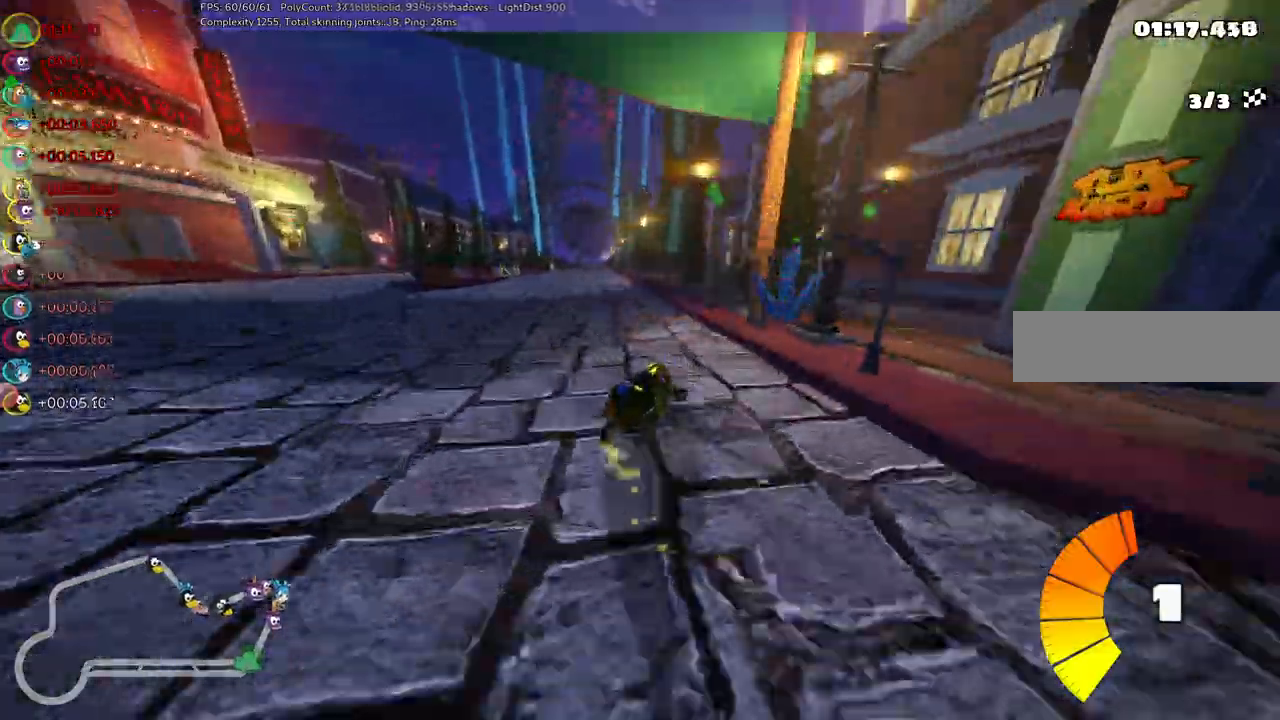
{"keys": ["left", "up"], "events": [[17, "right", "up"], [117, "left", "down"], [117, "m", "up"], [317, "left", "up"], [450, "left", "down"]]}
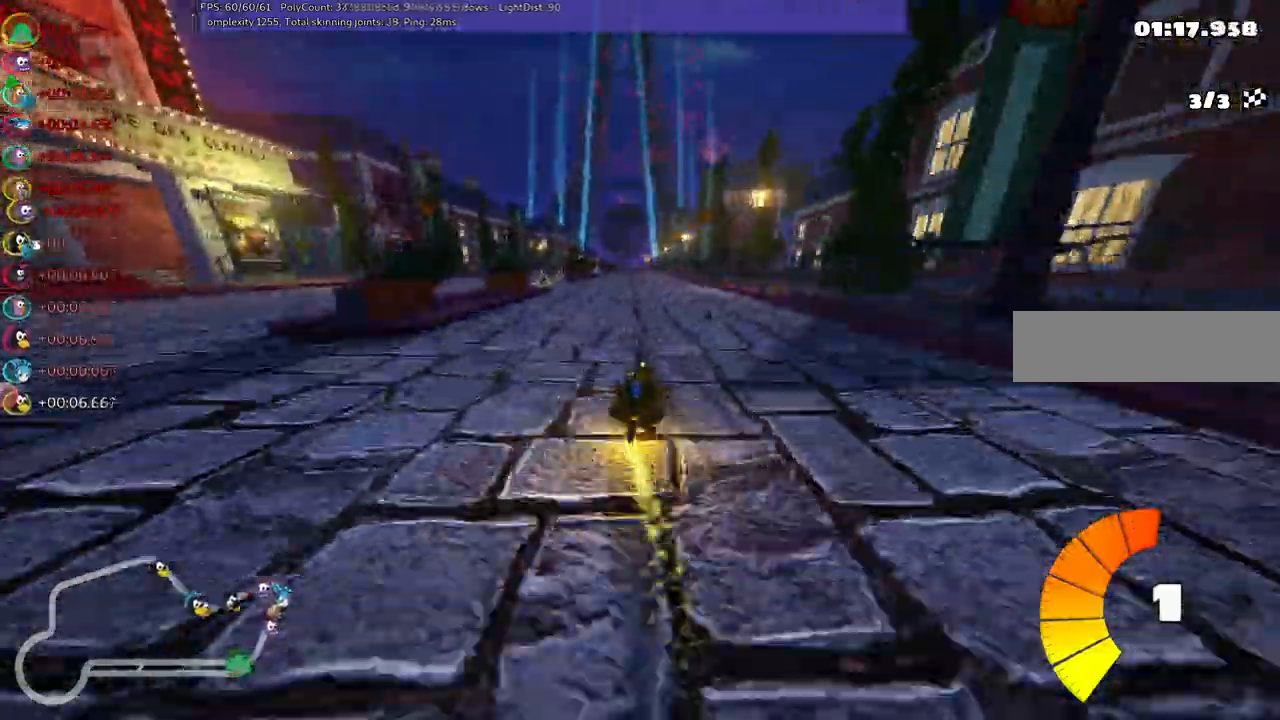
{"keys": ["left", "m", "up"], "events": [[100, "left", "up"], [183, "right", "down"], [433, "right", "up"], [467, "left", "down"], [467, "m", "down"]]}
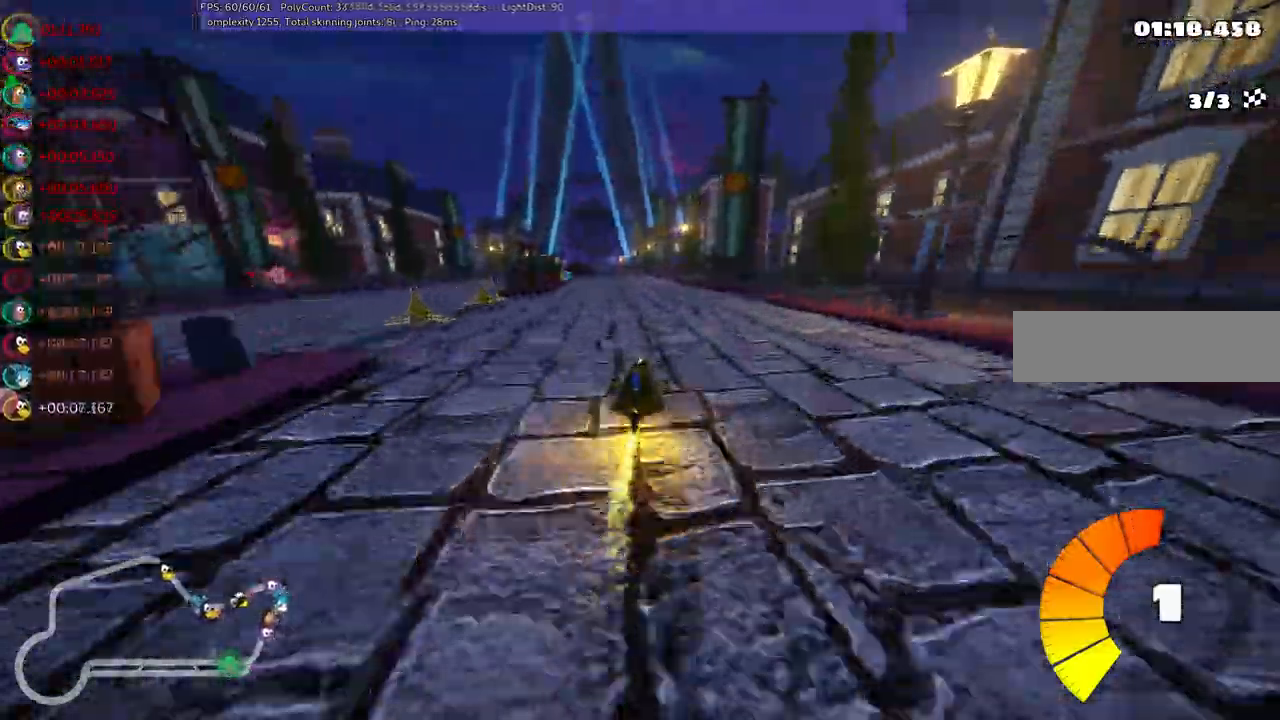
{"keys": ["m", "right", "up"], "events": [[67, "right", "down"], [117, "left", "up"]]}
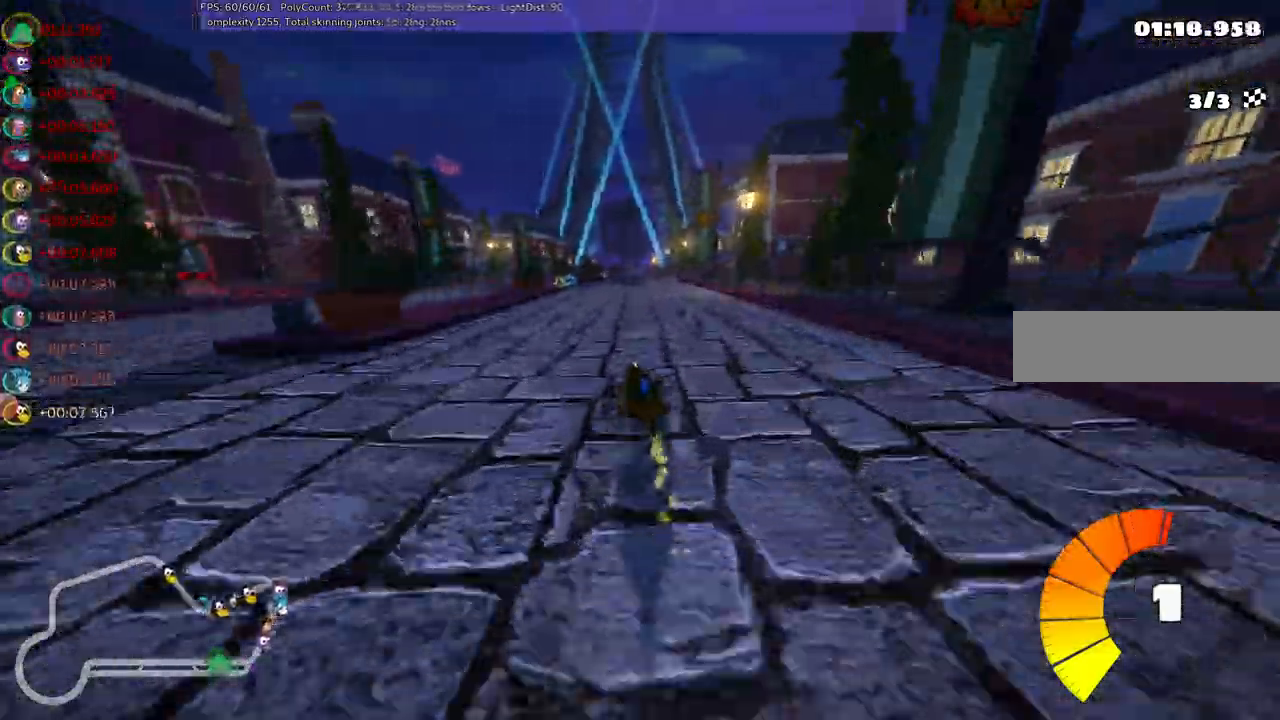
{"keys": ["m", "right", "up"], "events": []}
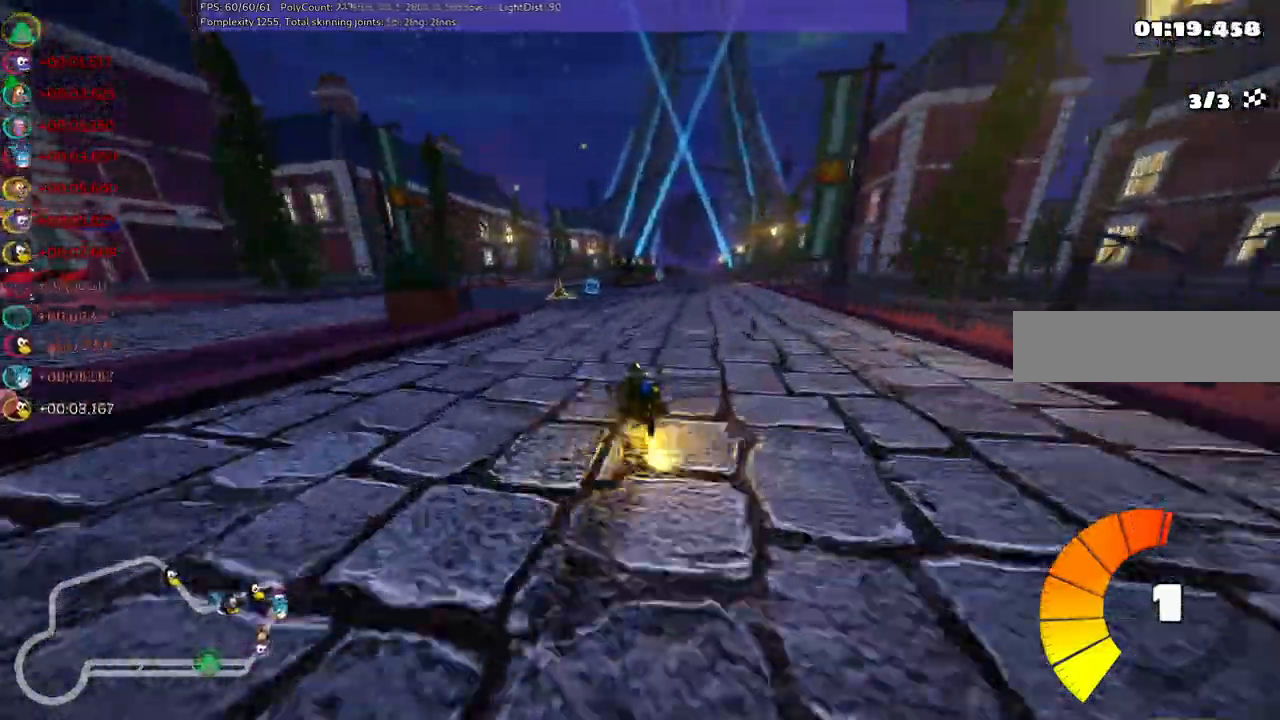
{"keys": ["right", "up"], "events": [[50, "m", "up"], [200, "right", "up"], [283, "right", "down"]]}